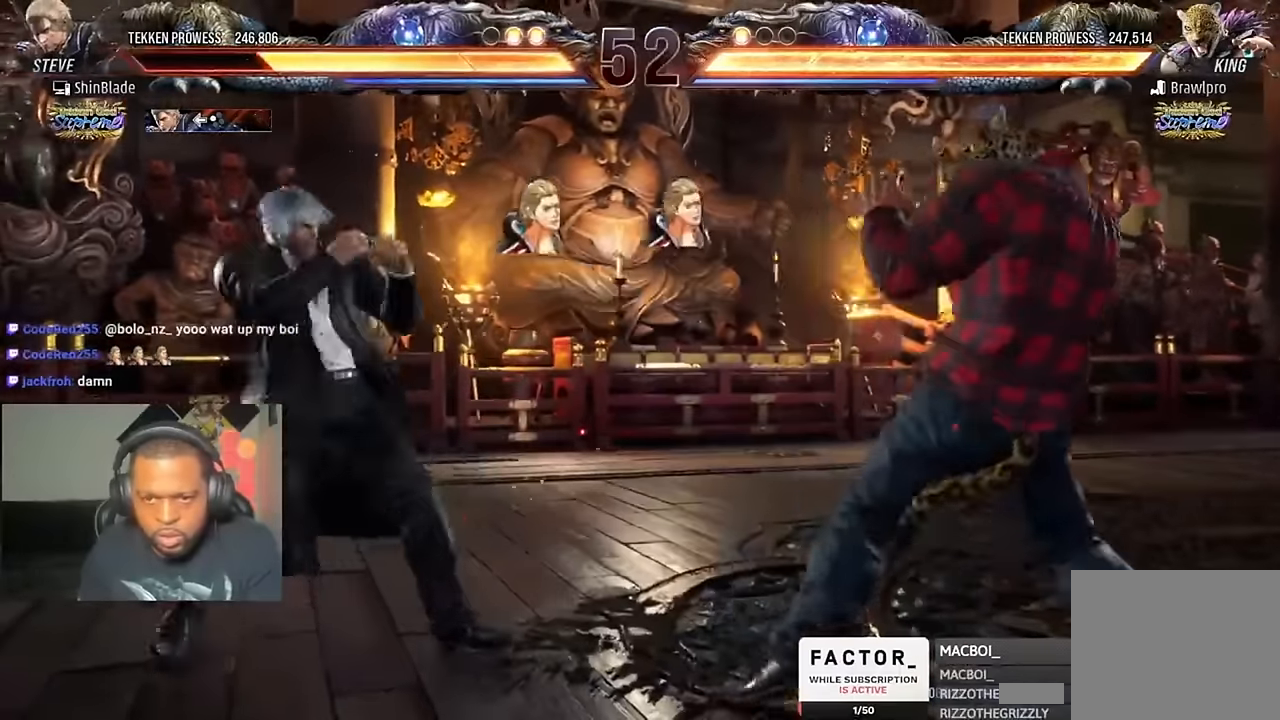
Gameplay with a controller (PlayStation layout); each line is a JSON object with the inputs held at the frame after it. "events" lists button and stick changes between this image and that frame as [ms after this image, input, new state], when the widget could be followed in between. Not read: L1 R1.
{"buttons": ["DPAD_LEFT"], "left_stick": "center", "right_stick": "center", "events": [[50, "DPAD_DOWN", "down"], [117, "DPAD_DOWN", "up"], [184, "DPAD_LEFT", "up"], [217, "DPAD_LEFT", "down"], [350, "CIRCLE", "down"], [350, "CROSS", "down"], [450, "CIRCLE", "up"], [450, "CROSS", "up"]]}
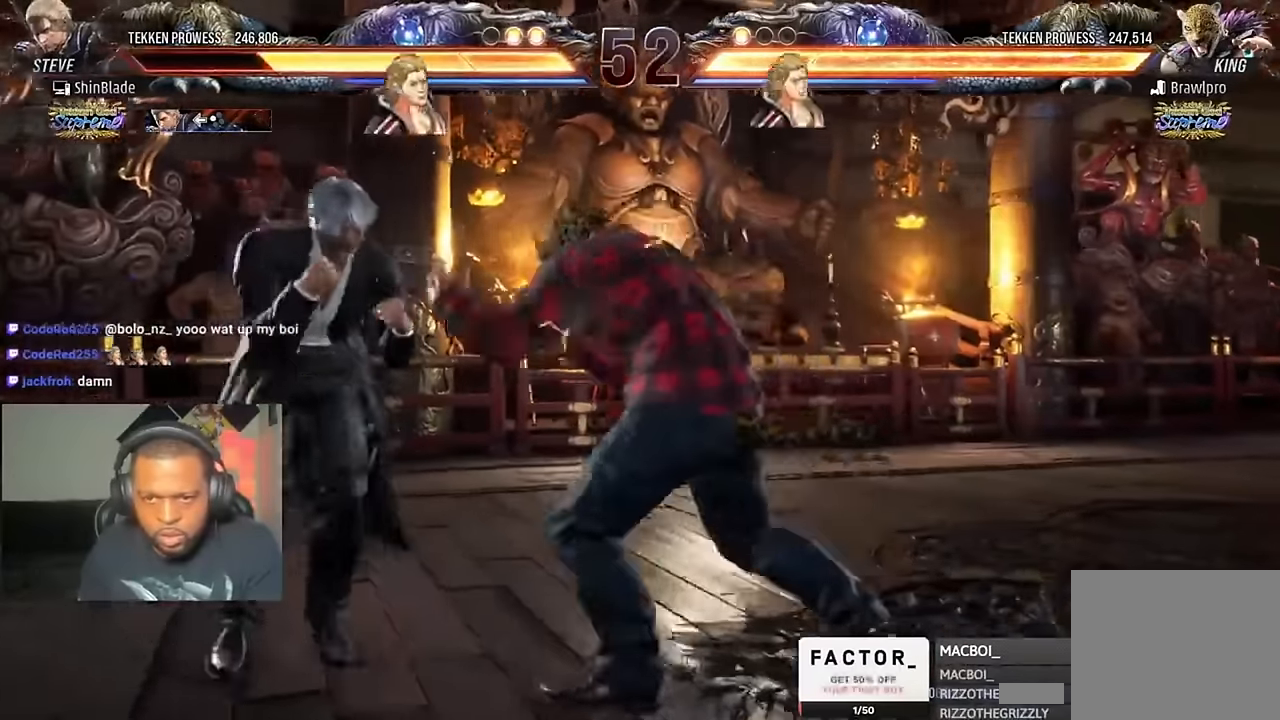
{"buttons": ["TRIANGLE", "DPAD_LEFT"], "left_stick": "center", "right_stick": "center", "events": [[150, "TRIANGLE", "down"], [350, "SQUARE", "down"], [350, "TRIANGLE", "up"], [417, "TRIANGLE", "down"], [450, "SQUARE", "up"]]}
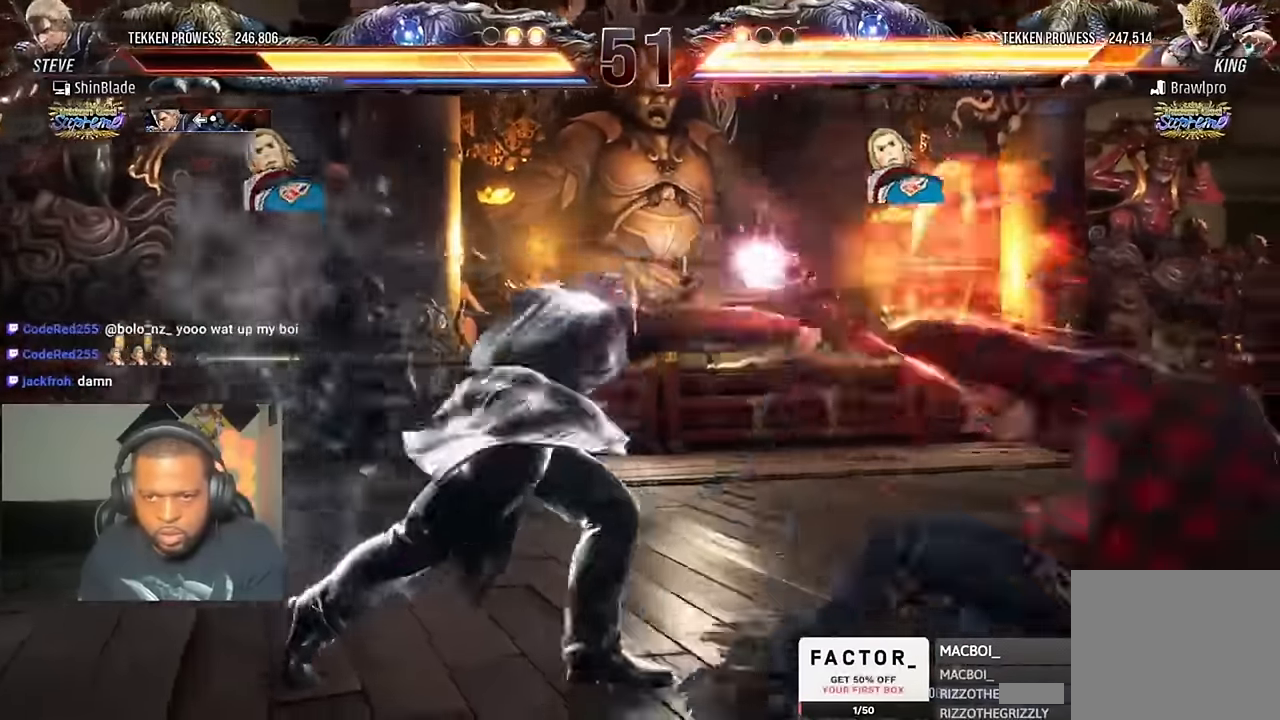
{"buttons": ["TRIANGLE", "DPAD_RIGHT"], "left_stick": "center", "right_stick": "center", "events": [[17, "SQUARE", "down"], [84, "DPAD_LEFT", "up"], [84, "TRIANGLE", "up"], [184, "SQUARE", "up"], [317, "DPAD_RIGHT", "down"], [384, "DPAD_RIGHT", "up"], [417, "DPAD_RIGHT", "down"], [484, "TRIANGLE", "down"]]}
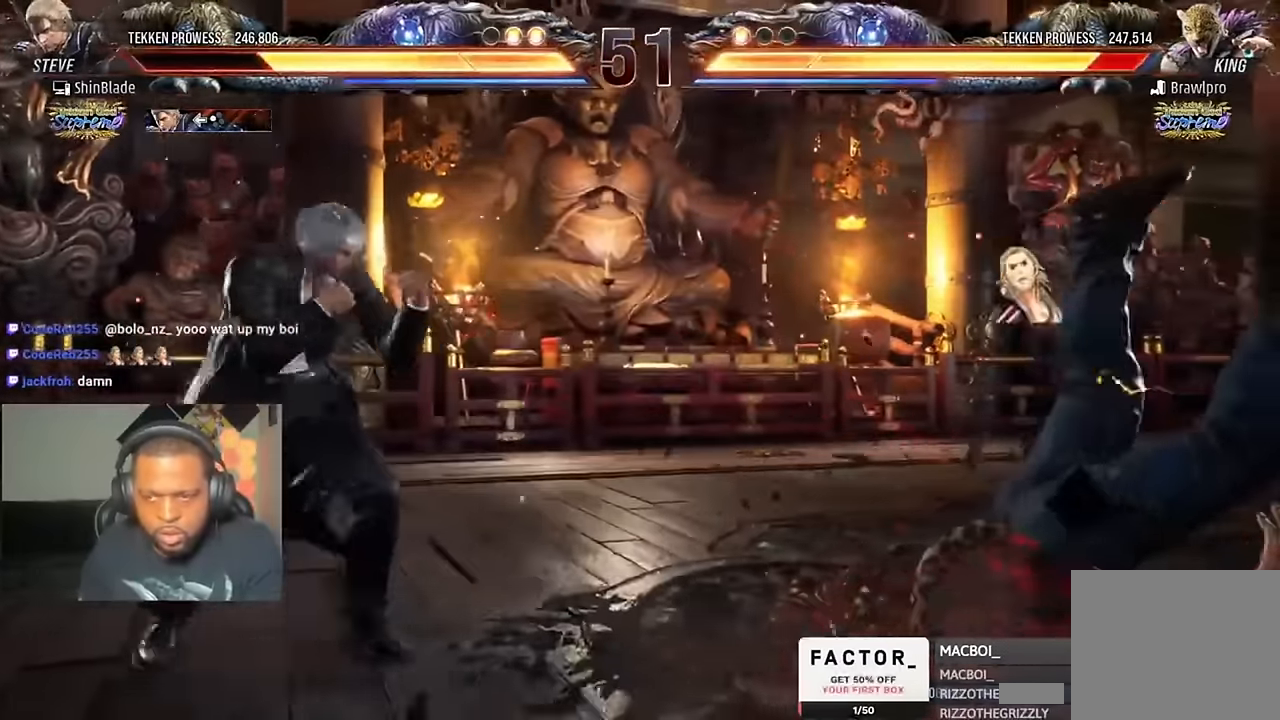
{"buttons": ["TRIANGLE", "DPAD_DOWN", "DPAD_RIGHT"], "left_stick": "center", "right_stick": "center"}
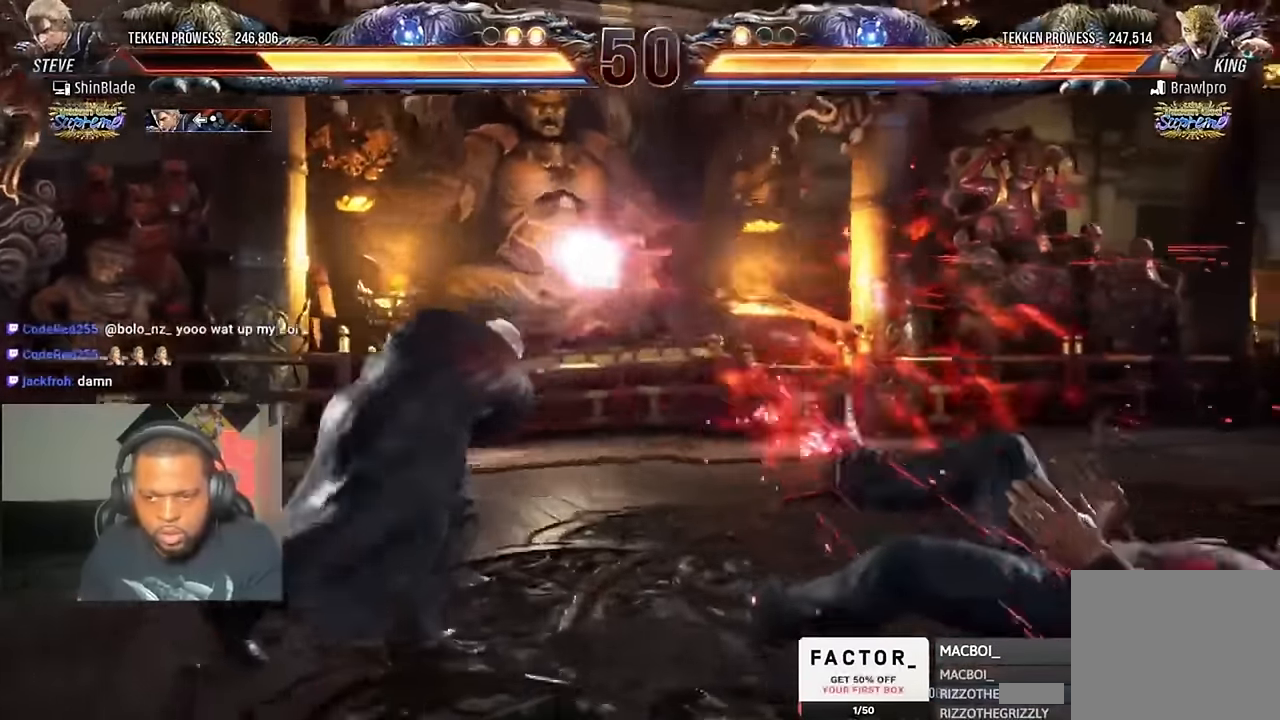
{"buttons": ["TRIANGLE"], "left_stick": "center", "right_stick": "center", "events": [[17, "DPAD_DOWN", "up"], [50, "DPAD_RIGHT", "up"], [50, "SQUARE", "down"], [150, "TRIANGLE", "up"], [250, "TRIANGLE", "down"], [284, "SQUARE", "up"], [384, "DPAD_RIGHT", "down"], [384, "TRIANGLE", "up"], [450, "DPAD_RIGHT", "up"], [484, "TRIANGLE", "down"]]}
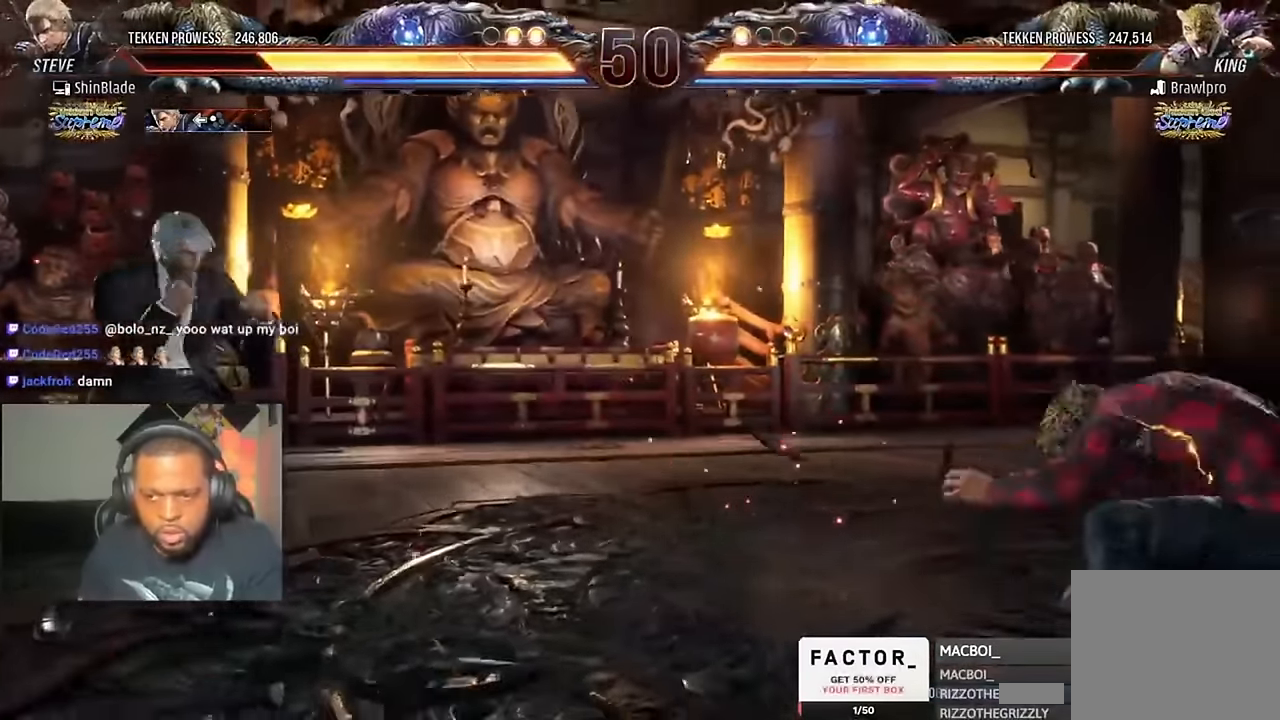
{"buttons": ["DPAD_RIGHT"], "left_stick": "center", "right_stick": "center", "events": [[17, "DPAD_RIGHT", "down"], [84, "DPAD_RIGHT", "up"], [150, "DPAD_DOWN", "down"], [217, "DPAD_DOWN", "up"], [300, "TRIANGLE", "up"], [317, "DPAD_RIGHT", "down"], [384, "DPAD_RIGHT", "up"], [450, "DPAD_RIGHT", "down"]]}
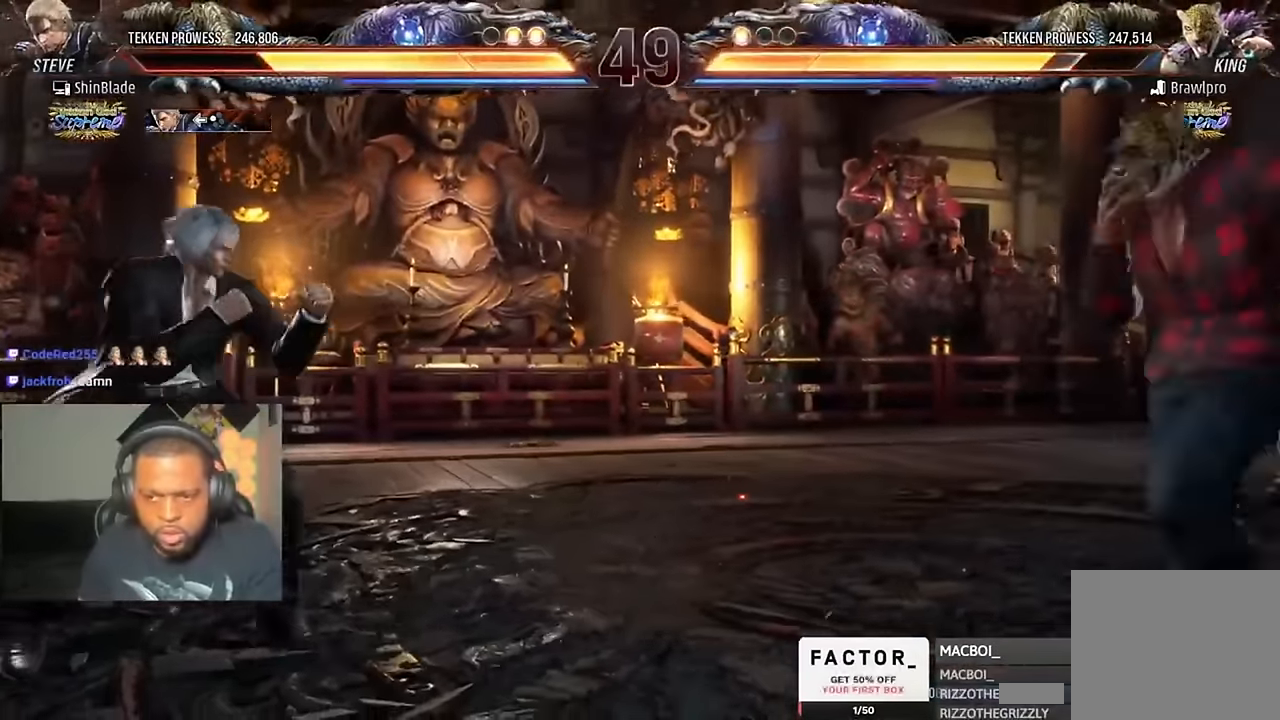
{"buttons": ["TRIANGLE", "DPAD_RIGHT"], "left_stick": "center", "right_stick": "center", "events": [[284, "DPAD_RIGHT", "up"], [350, "DPAD_DOWN", "down"], [384, "DPAD_DOWN", "up"], [384, "DPAD_RIGHT", "down"], [417, "TRIANGLE", "down"]]}
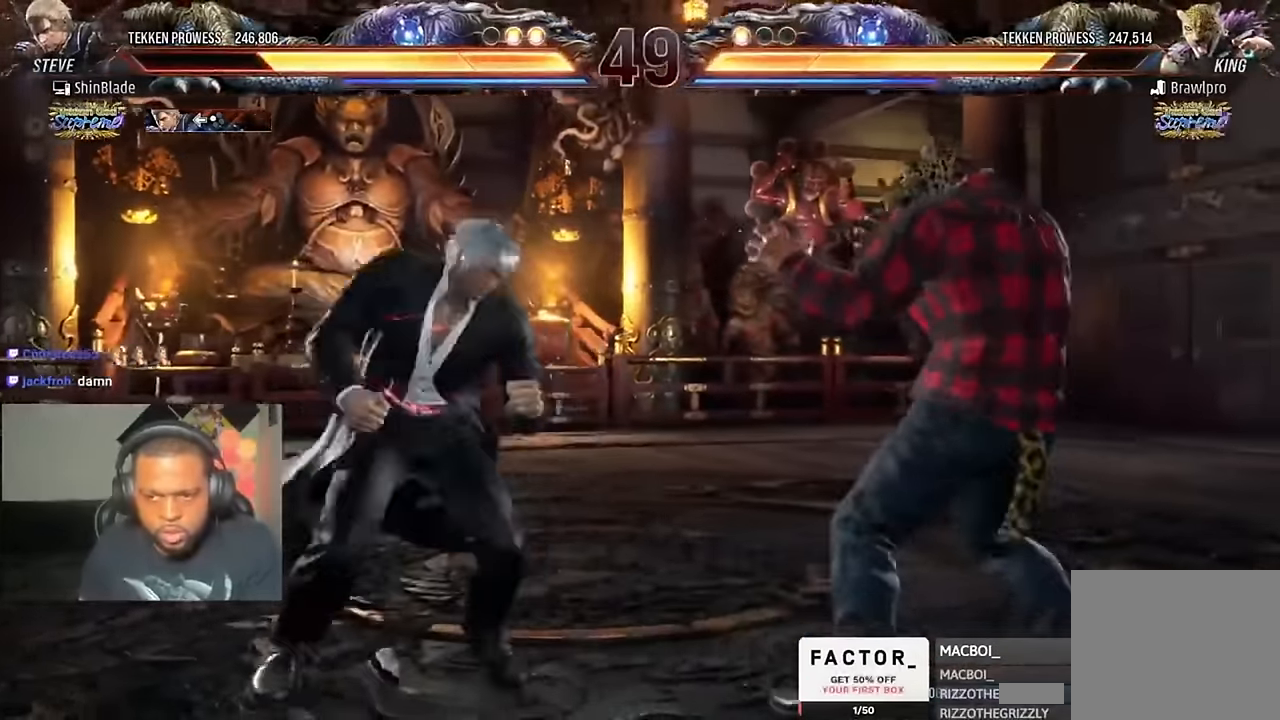
{"buttons": ["SQUARE", "DPAD_RIGHT"], "left_stick": "center", "right_stick": "center", "events": [[17, "SQUARE", "down"], [17, "TRIANGLE", "up"], [84, "TRIANGLE", "down"], [117, "SQUARE", "up"], [184, "SQUARE", "down"], [250, "SQUARE", "up"], [350, "SQUARE", "down"], [384, "SQUARE", "up"], [384, "TRIANGLE", "up"], [484, "SQUARE", "down"]]}
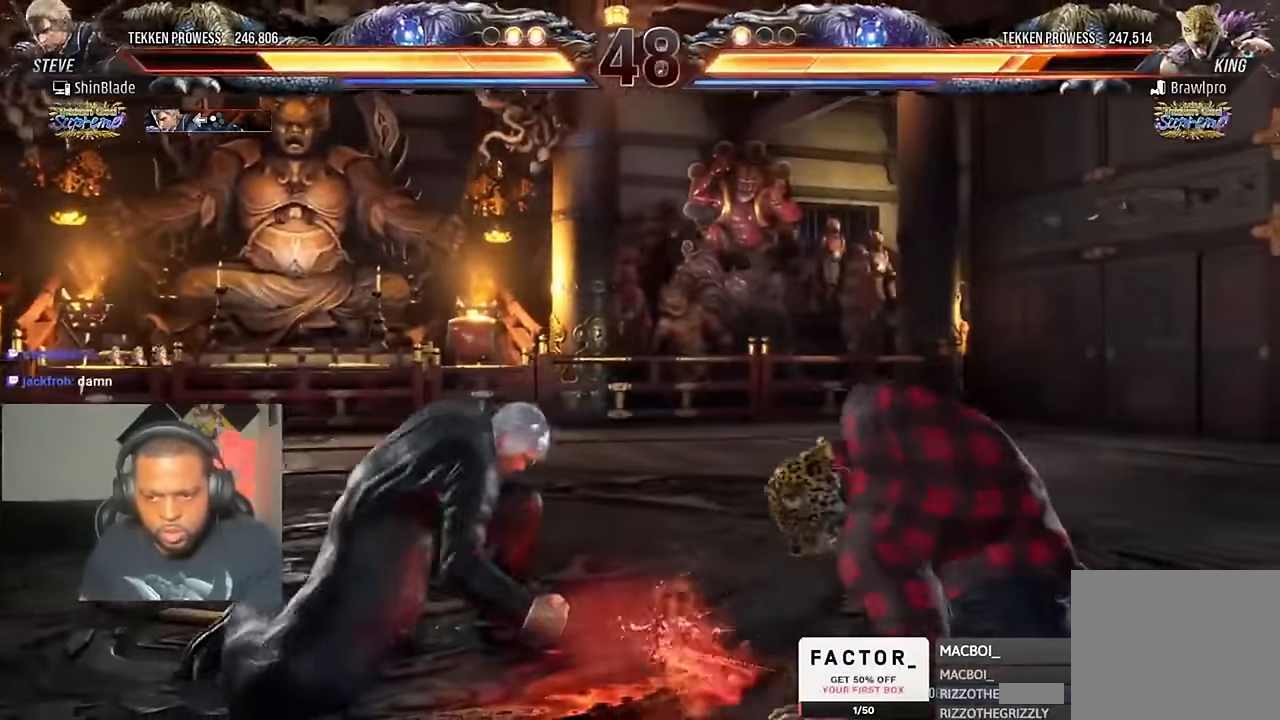
{"buttons": ["SQUARE", "DPAD_LEFT"], "left_stick": "center", "right_stick": "center", "events": [[150, "SQUARE", "up"], [184, "DPAD_RIGHT", "up"], [250, "DPAD_LEFT", "down"], [317, "SQUARE", "down"]]}
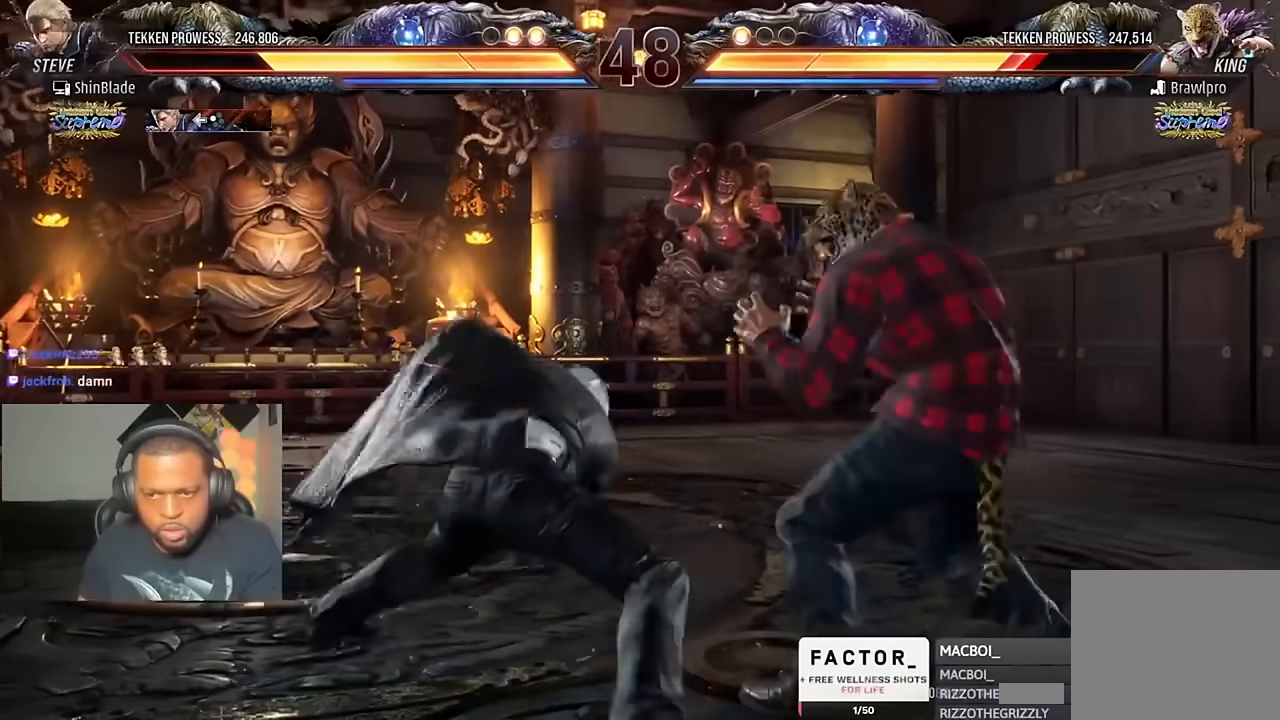
{"buttons": ["TRIANGLE", "DPAD_LEFT"], "left_stick": "center", "right_stick": "center", "events": [[17, "SQUARE", "up"], [284, "SQUARE", "down"], [484, "SQUARE", "up"], [484, "TRIANGLE", "down"]]}
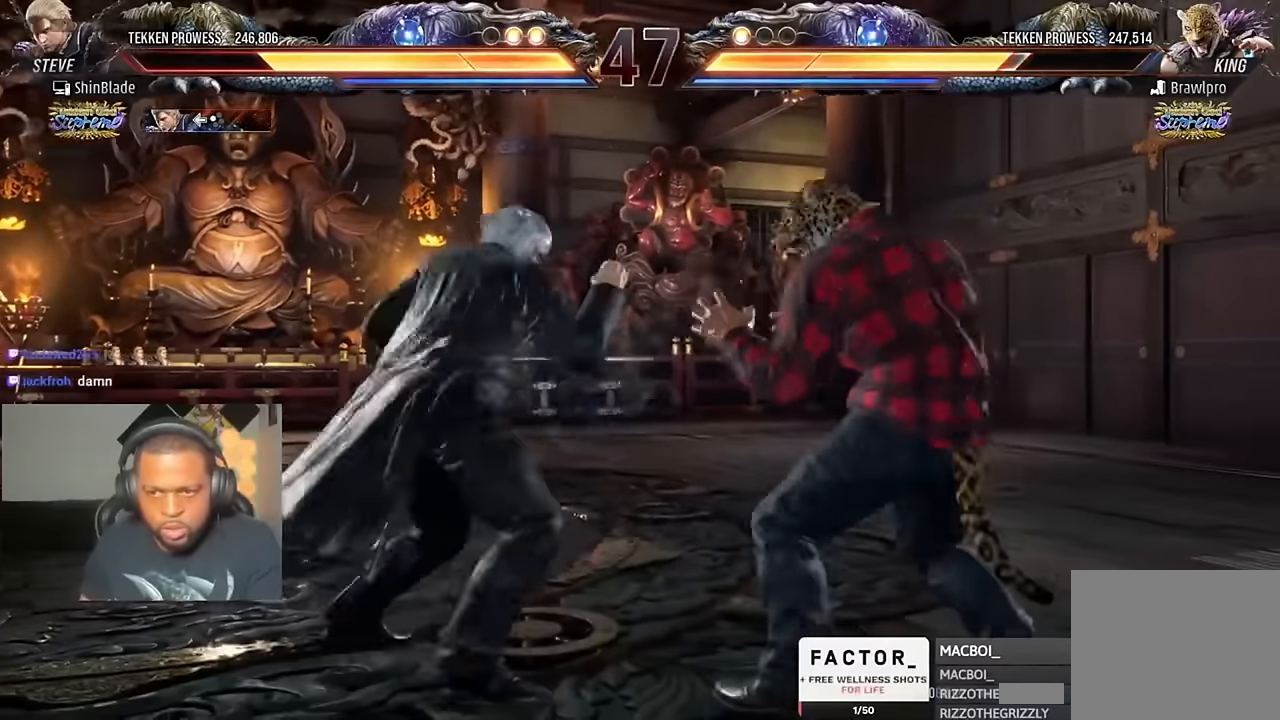
{"buttons": ["TRIANGLE", "DPAD_LEFT"], "left_stick": "center", "right_stick": "center", "events": [[50, "SQUARE", "down"], [117, "TRIANGLE", "up"], [150, "SQUARE", "up"], [150, "TRIANGLE", "down"], [184, "SQUARE", "down"], [317, "SQUARE", "up"], [384, "SQUARE", "down"], [450, "SQUARE", "up"]]}
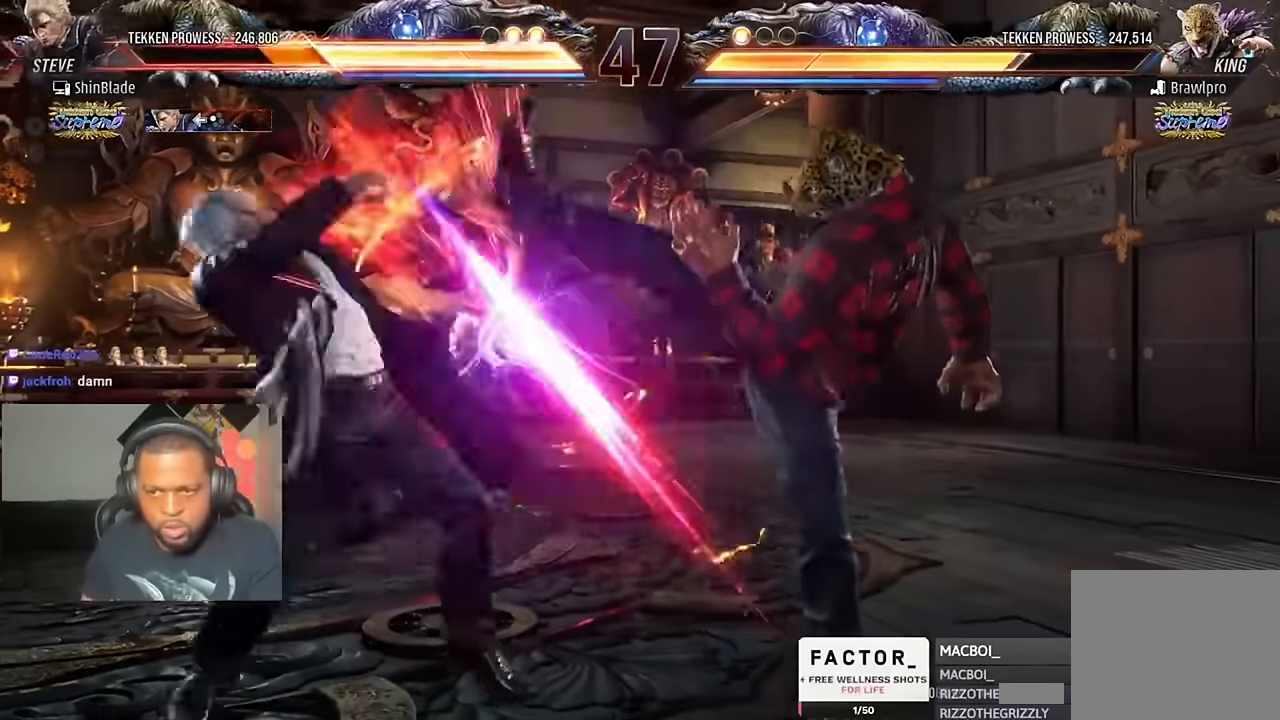
{"buttons": ["TRIANGLE"], "left_stick": "center", "right_stick": "center", "events": [[17, "SQUARE", "down"], [117, "SQUARE", "up"], [150, "DPAD_LEFT", "up"], [150, "TRIANGLE", "up"], [350, "SQUARE", "down"], [417, "TRIANGLE", "down"], [450, "SQUARE", "up"]]}
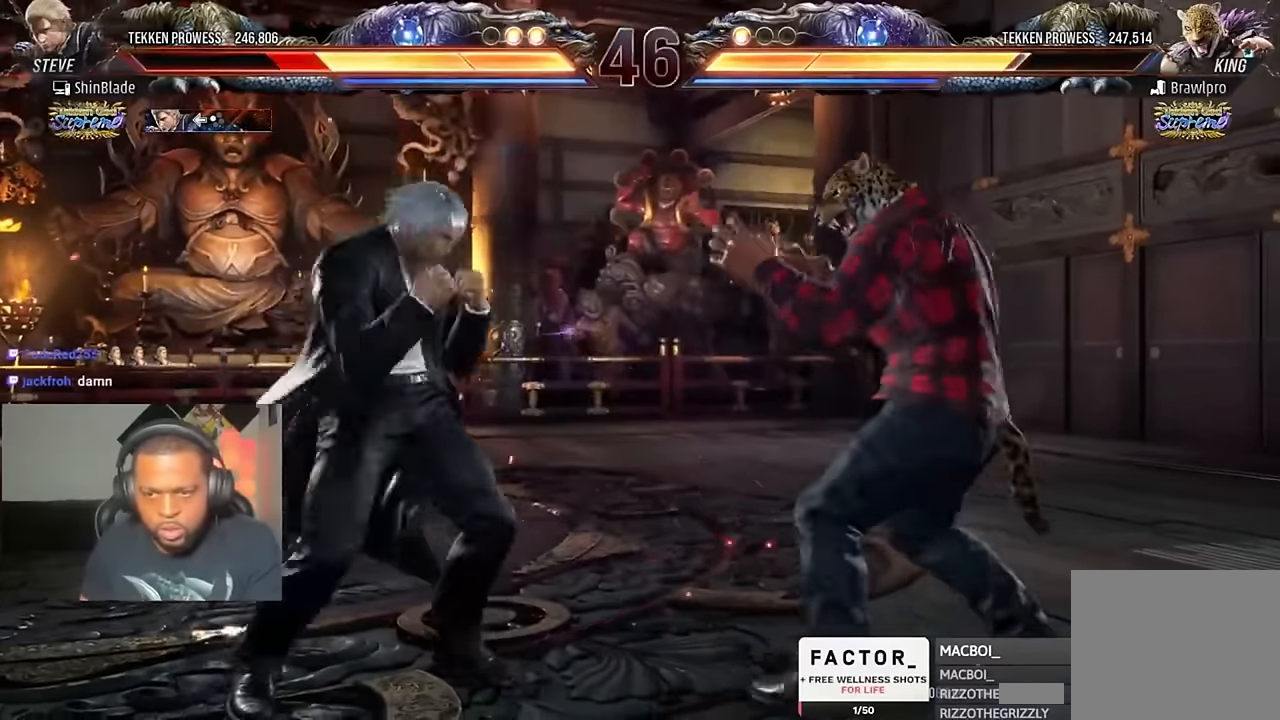
{"buttons": ["DPAD_RIGHT"], "left_stick": "center", "right_stick": "center", "events": [[17, "SQUARE", "down"], [50, "TRIANGLE", "up"], [117, "TRIANGLE", "down"], [284, "DPAD_RIGHT", "down"], [417, "SQUARE", "up"], [417, "TRIANGLE", "up"]]}
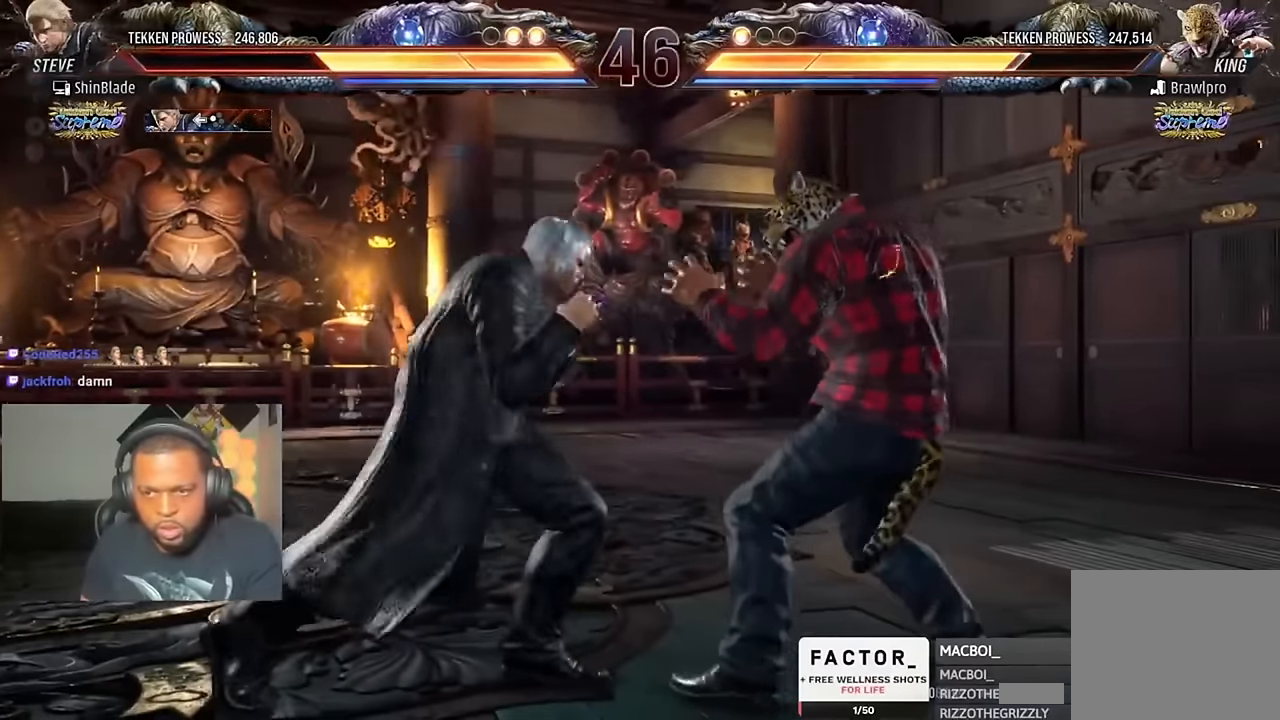
{"buttons": ["TRIANGLE"], "left_stick": "center", "right_stick": "center", "events": [[50, "DPAD_RIGHT", "up"], [150, "SQUARE", "down"], [184, "TRIANGLE", "down"], [217, "SQUARE", "up"], [317, "SQUARE", "down"], [317, "TRIANGLE", "up"], [384, "SQUARE", "up"], [384, "TRIANGLE", "down"], [450, "SQUARE", "down"], [450, "TRIANGLE", "up"], [484, "SQUARE", "up"], [484, "TRIANGLE", "down"]]}
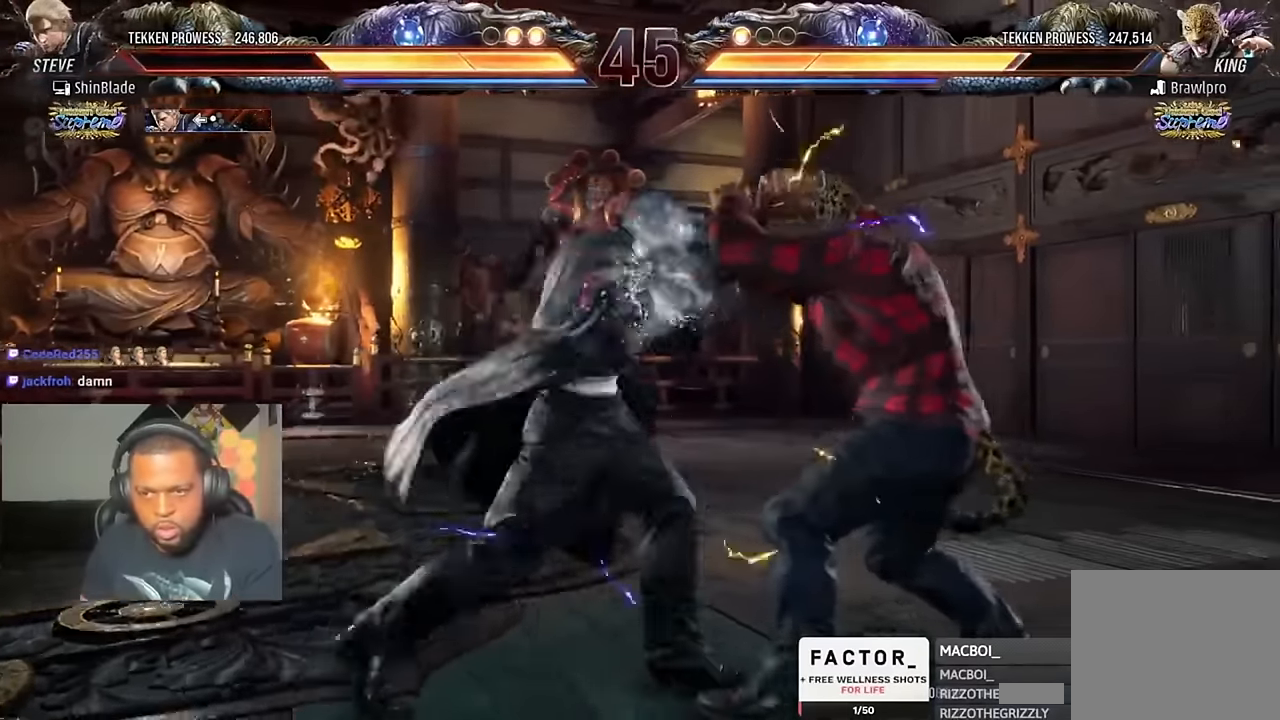
{"buttons": ["TRIANGLE", "DPAD_LEFT"], "left_stick": "center", "right_stick": "center", "events": [[450, "DPAD_LEFT", "down"]]}
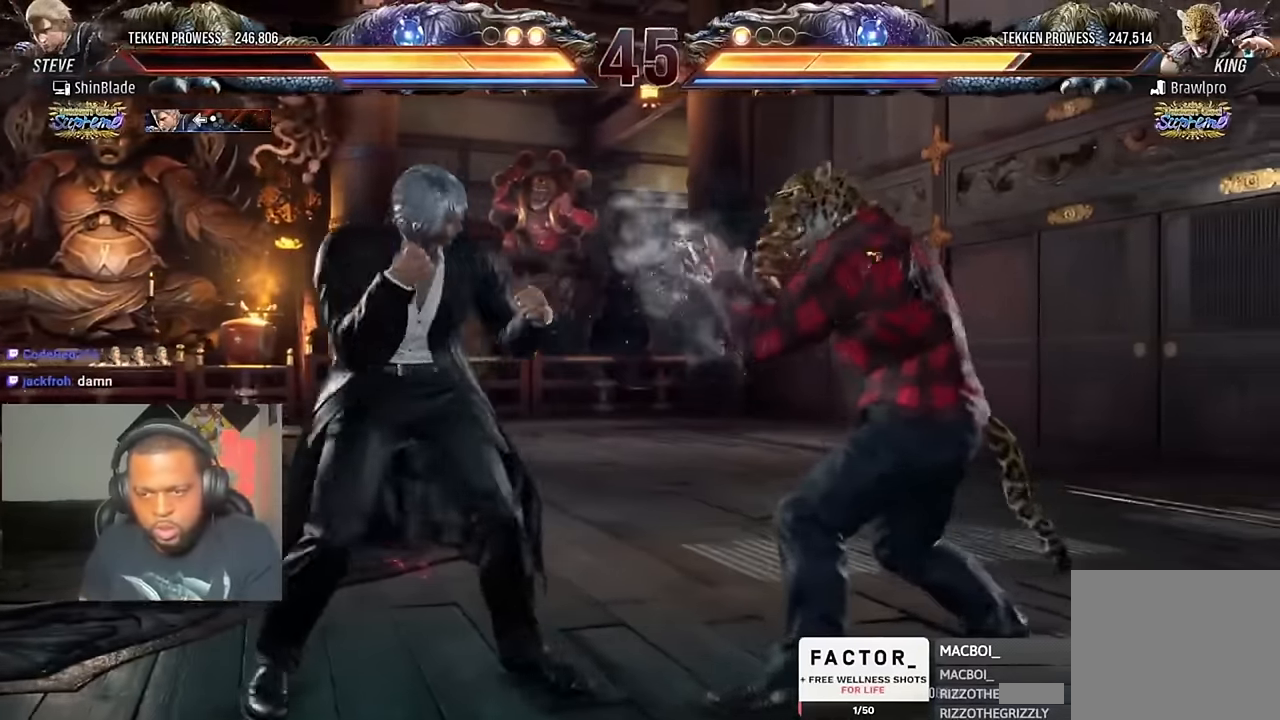
{"buttons": ["DPAD_LEFT"], "left_stick": "center", "right_stick": "center", "events": [[50, "DPAD_LEFT", "up"], [50, "TRIANGLE", "up"], [84, "DPAD_LEFT", "down"], [217, "DPAD_LEFT", "up"], [250, "DPAD_DOWN", "down"], [250, "DPAD_RIGHT", "down"], [384, "DPAD_DOWN", "up"], [384, "DPAD_LEFT", "down"], [384, "DPAD_RIGHT", "up"]]}
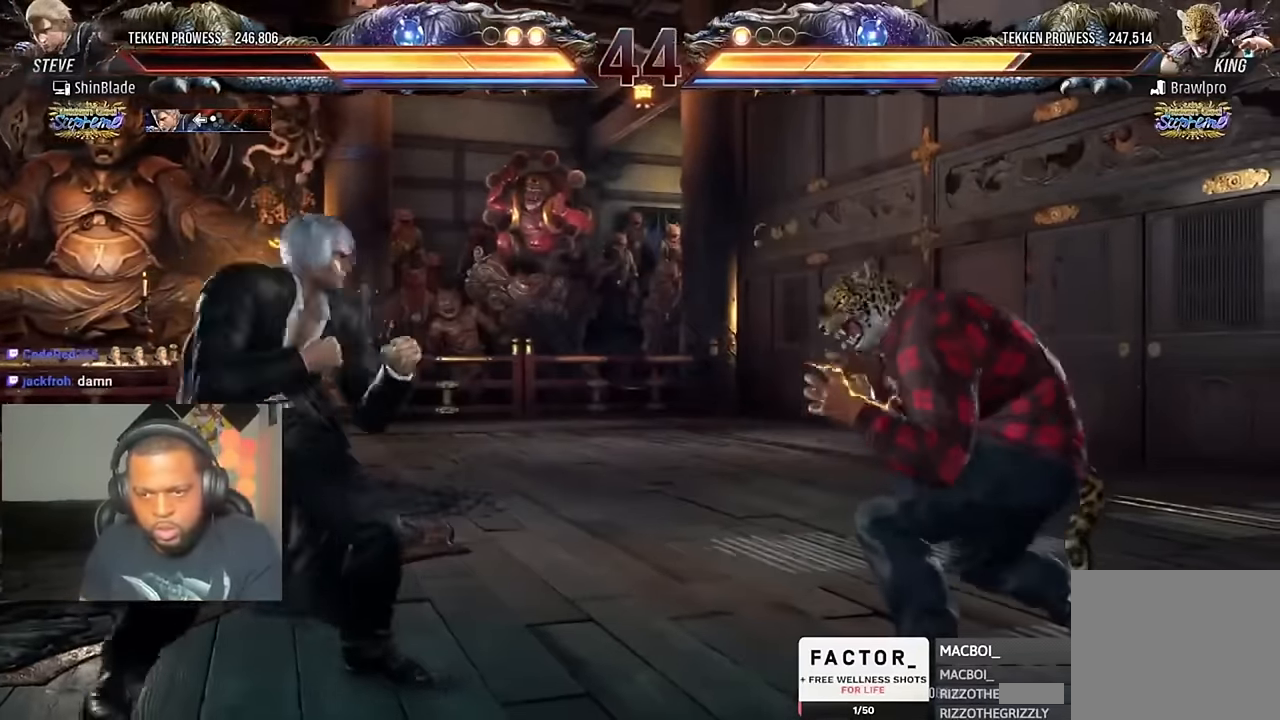
{"buttons": ["DPAD_DOWN", "DPAD_LEFT"], "left_stick": "center", "right_stick": "center", "events": [[184, "DPAD_DOWN", "down"], [184, "DPAD_LEFT", "up"], [217, "DPAD_LEFT", "down"], [250, "DPAD_DOWN", "up"], [484, "DPAD_DOWN", "down"]]}
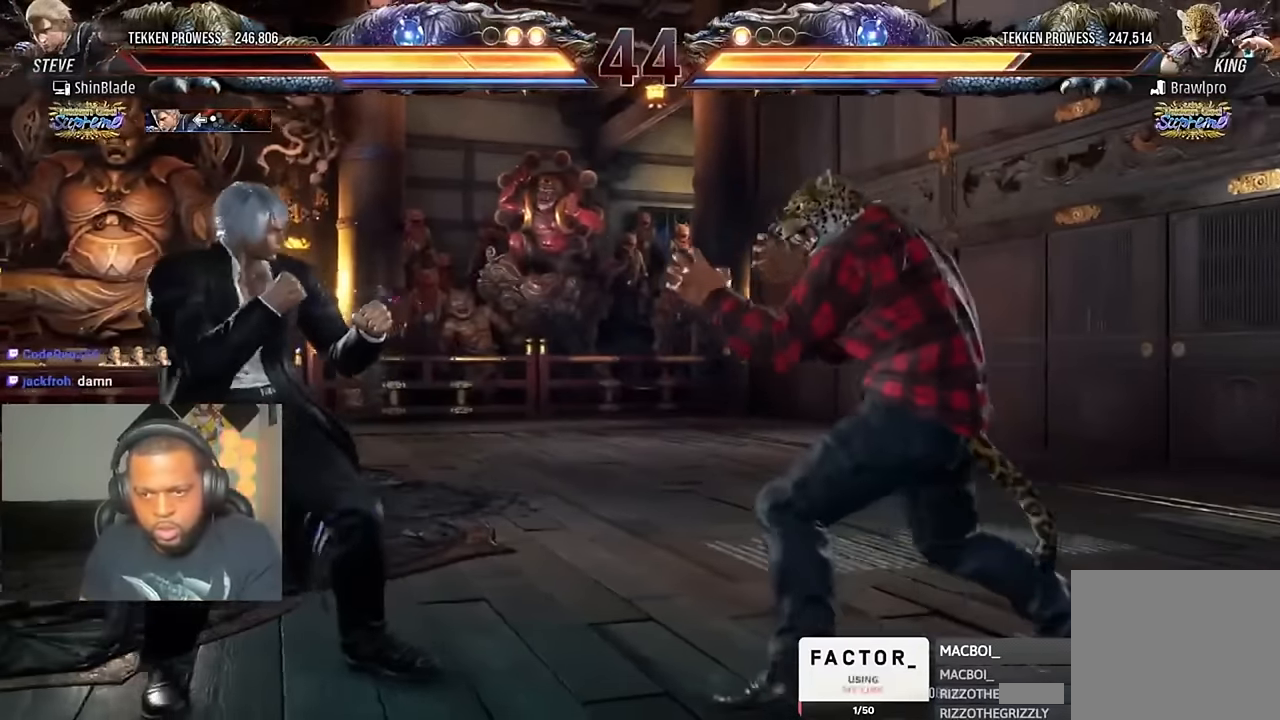
{"buttons": ["SQUARE", "DPAD_LEFT"], "left_stick": "center", "right_stick": "center", "events": [[50, "DPAD_DOWN", "up"], [84, "DPAD_LEFT", "up"], [150, "DPAD_LEFT", "down"], [350, "SQUARE", "down"]]}
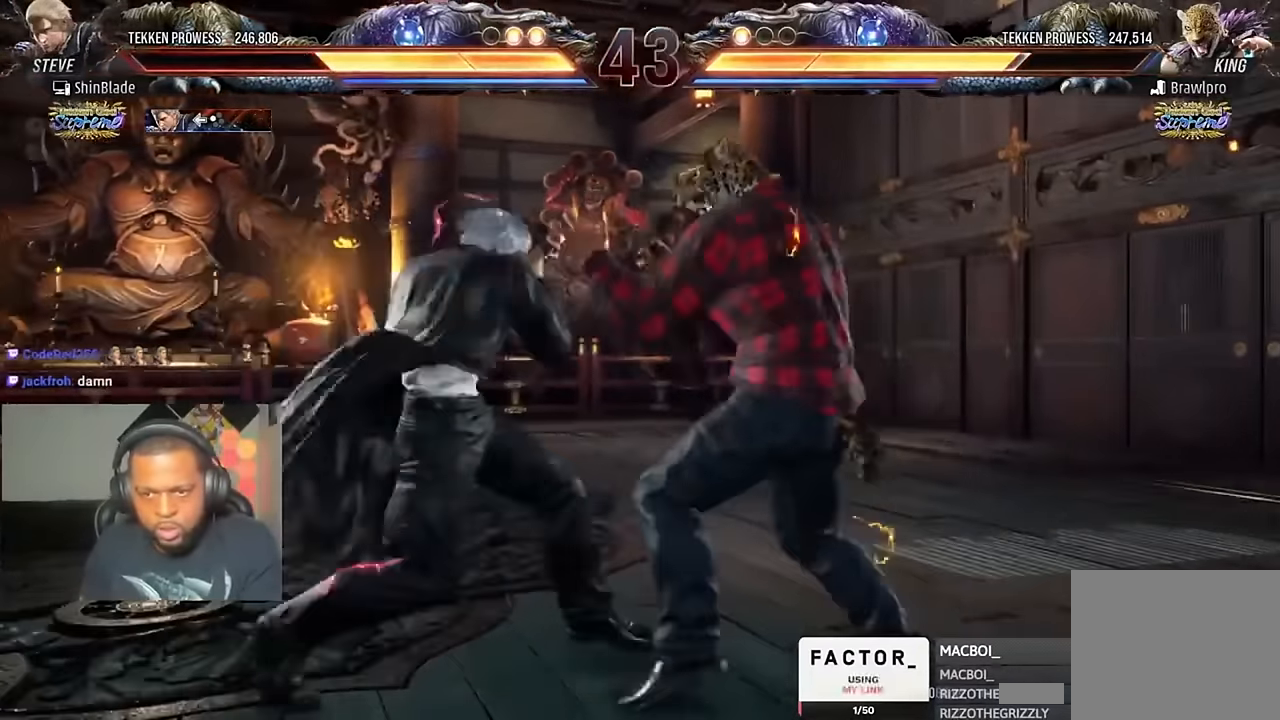
{"buttons": ["DPAD_DOWN", "DPAD_LEFT"], "left_stick": "center", "right_stick": "center", "events": [[250, "DPAD_LEFT", "up"], [250, "SQUARE", "up"], [317, "DPAD_RIGHT", "down"], [350, "DPAD_DOWN", "down"], [384, "DPAD_RIGHT", "up"], [417, "DPAD_LEFT", "down"]]}
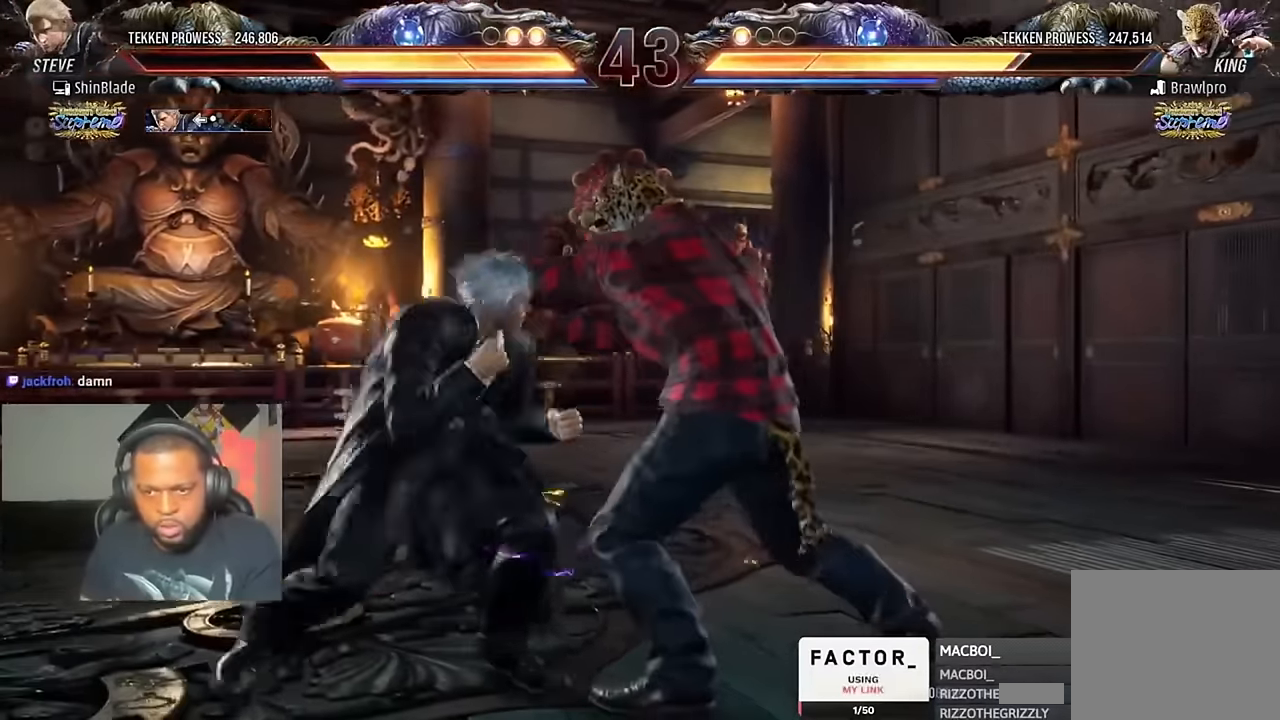
{"buttons": ["TRIANGLE", "DPAD_LEFT"], "left_stick": "center", "right_stick": "center", "events": [[84, "DPAD_DOWN", "up"], [84, "DPAD_LEFT", "up"], [84, "SQUARE", "down"], [150, "SQUARE", "up"], [250, "TRIANGLE", "down"], [350, "SQUARE", "down"], [384, "DPAD_LEFT", "down"], [384, "TRIANGLE", "up"], [417, "DPAD_LEFT", "up"], [417, "DPAD_RIGHT", "down"], [417, "TRIANGLE", "down"], [450, "DPAD_DOWN", "down"], [450, "DPAD_RIGHT", "up"], [450, "SQUARE", "up"], [484, "DPAD_DOWN", "up"], [484, "DPAD_LEFT", "down"]]}
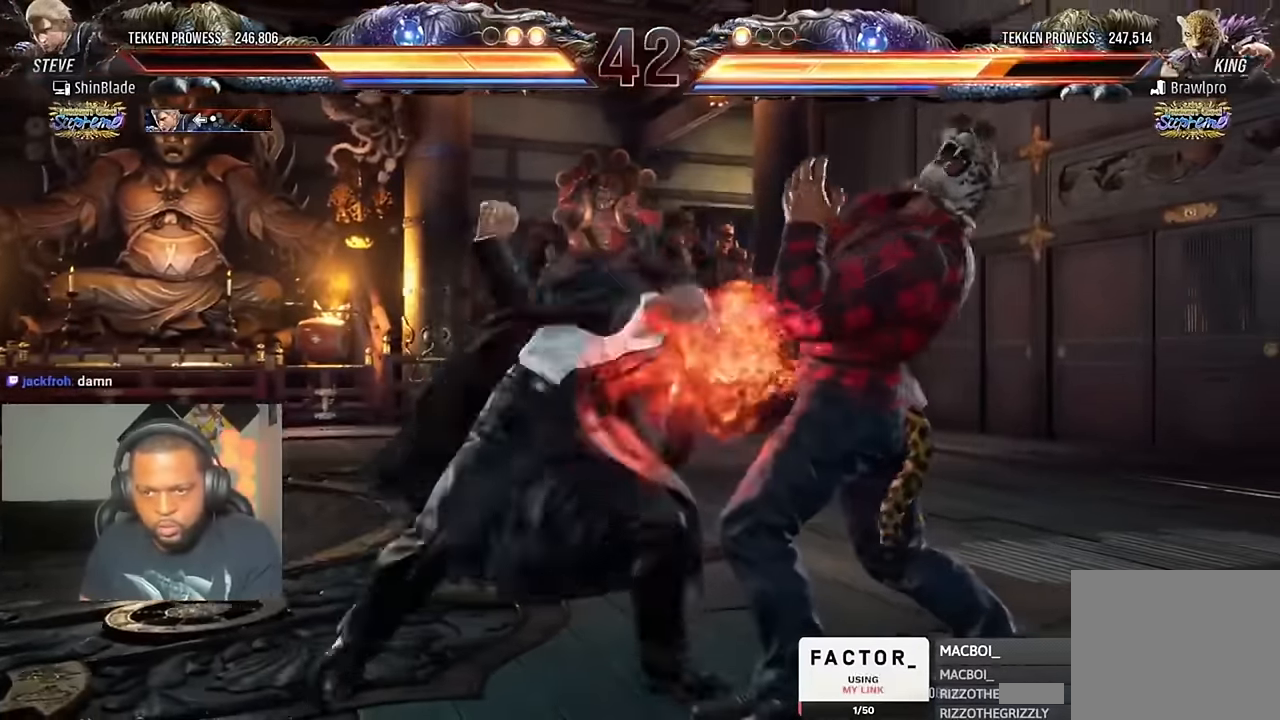
{"buttons": [], "left_stick": "center", "right_stick": "center", "events": [[17, "DPAD_DOWN", "down"], [17, "SQUARE", "down"], [50, "DPAD_LEFT", "up"], [84, "DPAD_LEFT", "down"], [150, "DPAD_DOWN", "up"], [184, "CIRCLE", "down"], [184, "CROSS", "down"], [184, "SQUARE", "up"], [217, "TRIANGLE", "up"], [384, "CIRCLE", "up"], [417, "DPAD_LEFT", "up"], [450, "CROSS", "up"]]}
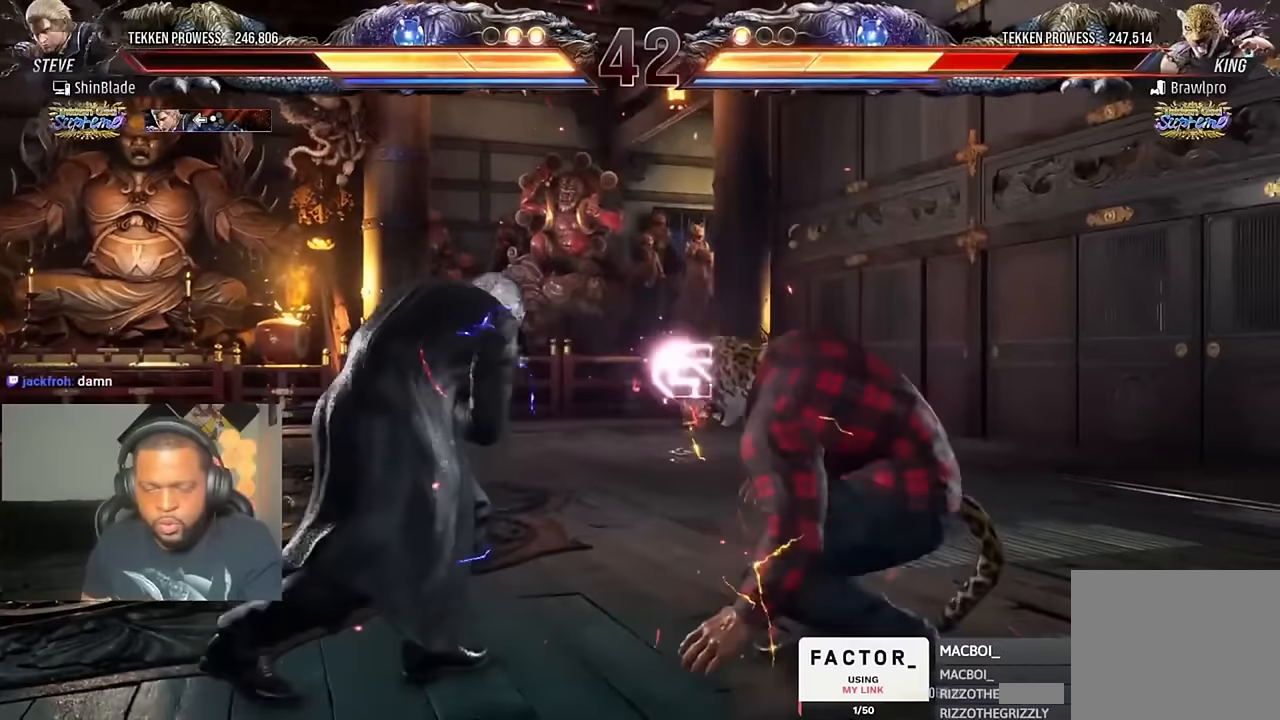
{"buttons": ["CROSS", "DPAD_DOWN", "DPAD_RIGHT"], "left_stick": "center", "right_stick": "center", "events": [[17, "DPAD_LEFT", "down"], [17, "DPAD_UP", "down"], [84, "CROSS", "down"], [217, "DPAD_LEFT", "up"], [250, "CROSS", "up"], [250, "DPAD_UP", "up"], [484, "CROSS", "down"], [484, "DPAD_DOWN", "down"], [484, "DPAD_RIGHT", "down"]]}
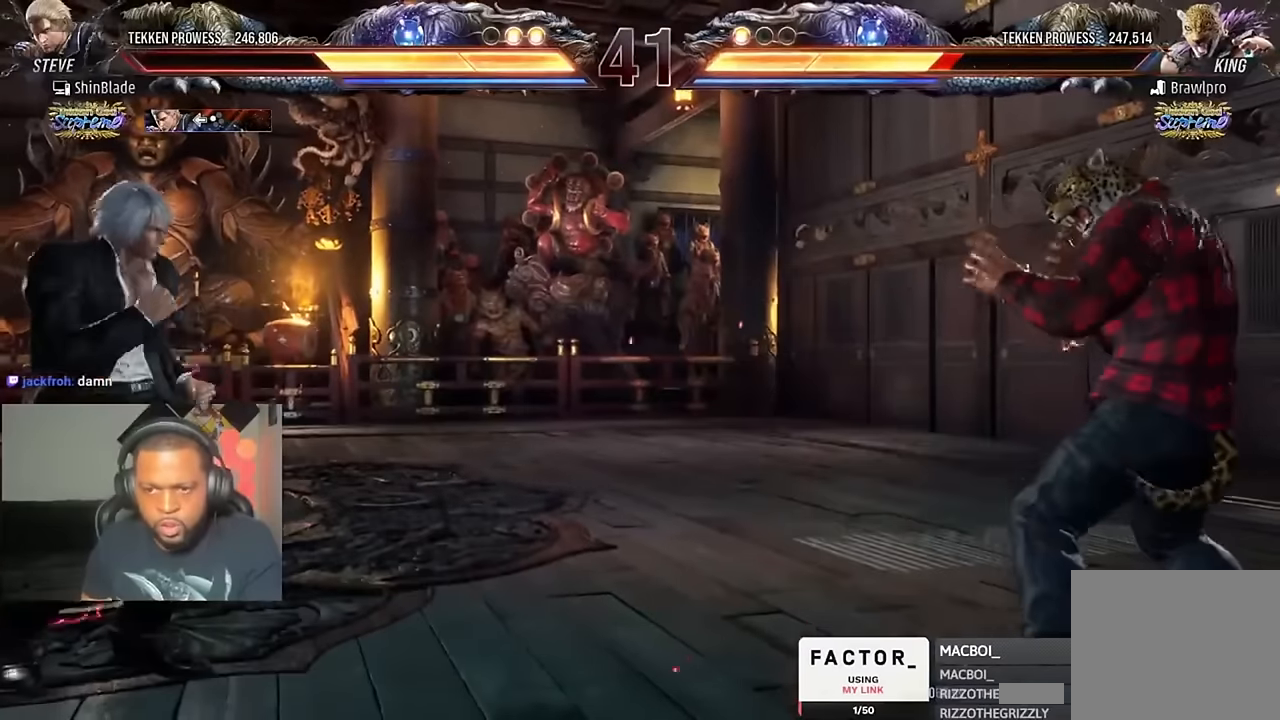
{"buttons": [], "left_stick": "center", "right_stick": "center", "events": [[50, "DPAD_RIGHT", "up"], [84, "DPAD_LEFT", "down"], [117, "CROSS", "up"], [317, "DPAD_DOWN", "up"], [350, "DPAD_LEFT", "up"]]}
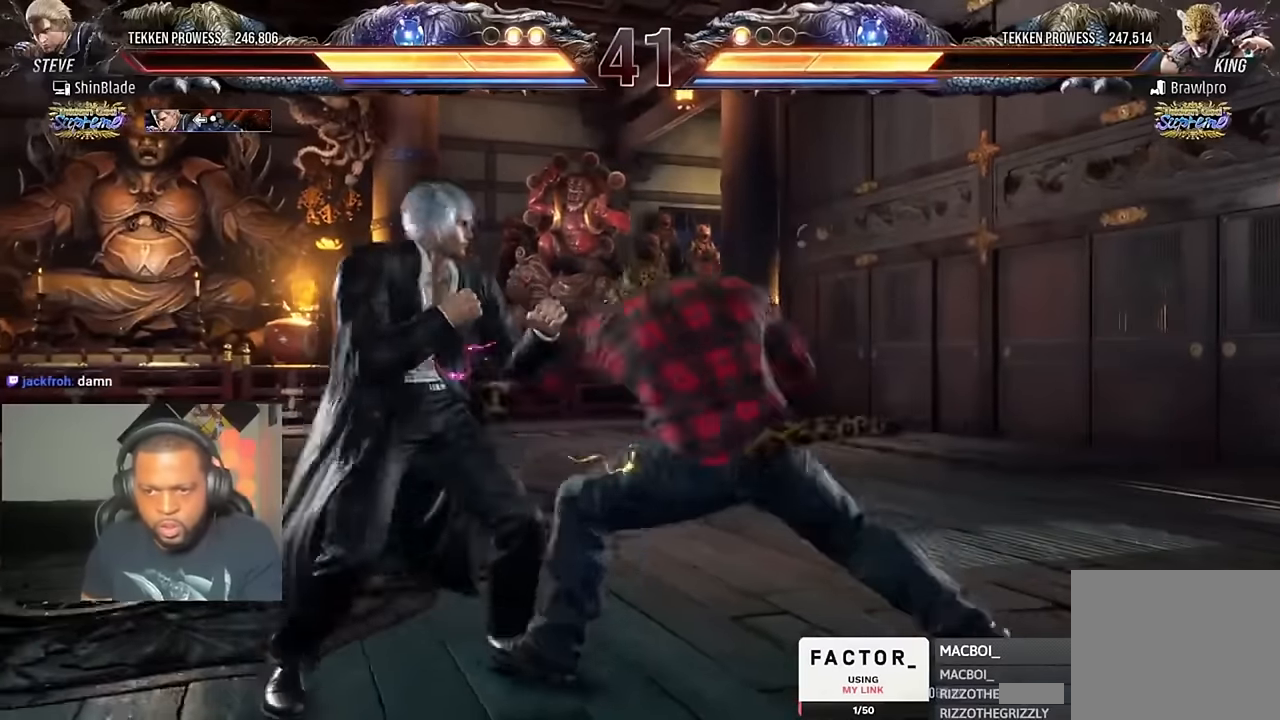
{"buttons": ["SQUARE"], "left_stick": "center", "right_stick": "center", "events": [[17, "DPAD_DOWN", "down"], [17, "DPAD_RIGHT", "down"], [50, "DPAD_LEFT", "down"], [50, "DPAD_RIGHT", "up"], [84, "DPAD_DOWN", "up"], [117, "DPAD_LEFT", "up"], [150, "DPAD_DOWN", "down"], [150, "DPAD_LEFT", "down"], [350, "DPAD_DOWN", "up"], [384, "DPAD_LEFT", "up"], [484, "SQUARE", "down"]]}
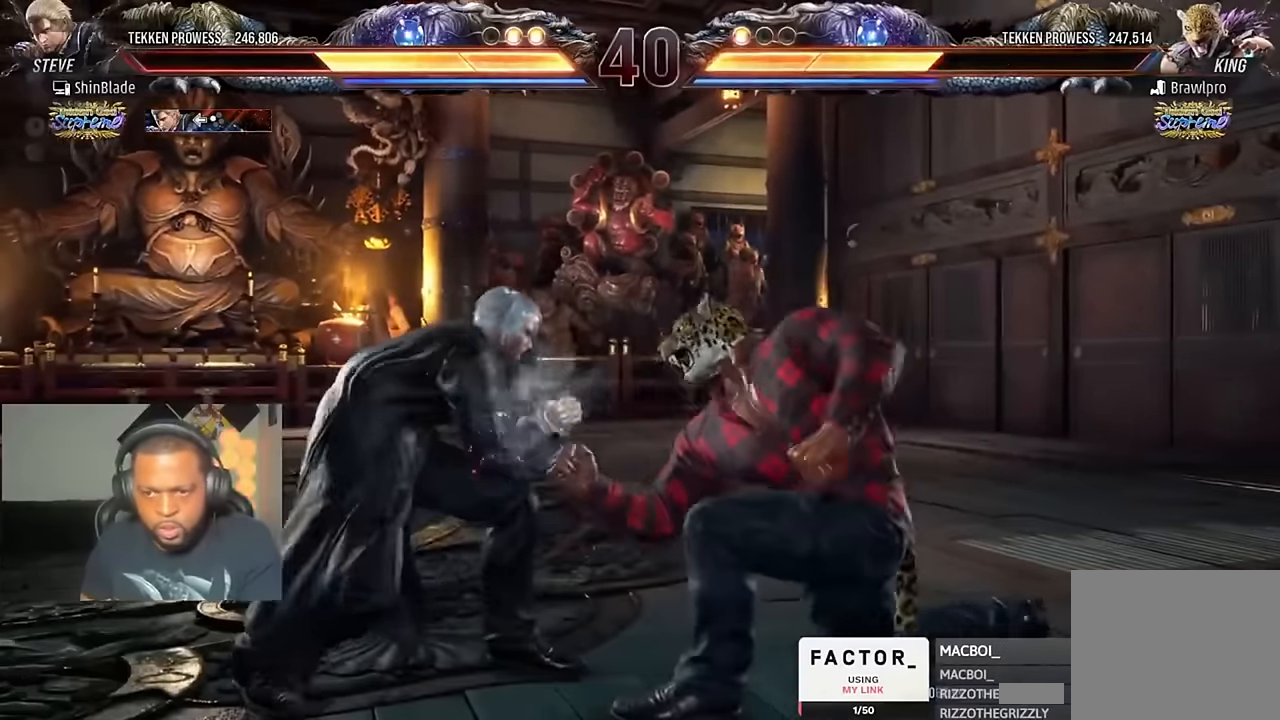
{"buttons": ["SQUARE", "TRIANGLE", "DPAD_DOWN", "DPAD_LEFT"], "left_stick": "center", "right_stick": "center", "events": [[50, "TRIANGLE", "down"], [84, "SQUARE", "up"], [150, "SQUARE", "down"], [284, "SQUARE", "up"], [317, "DPAD_DOWN", "down"], [317, "SQUARE", "down"], [350, "DPAD_LEFT", "down"], [384, "SQUARE", "up"], [417, "DPAD_DOWN", "up"], [484, "DPAD_DOWN", "down"], [484, "SQUARE", "down"]]}
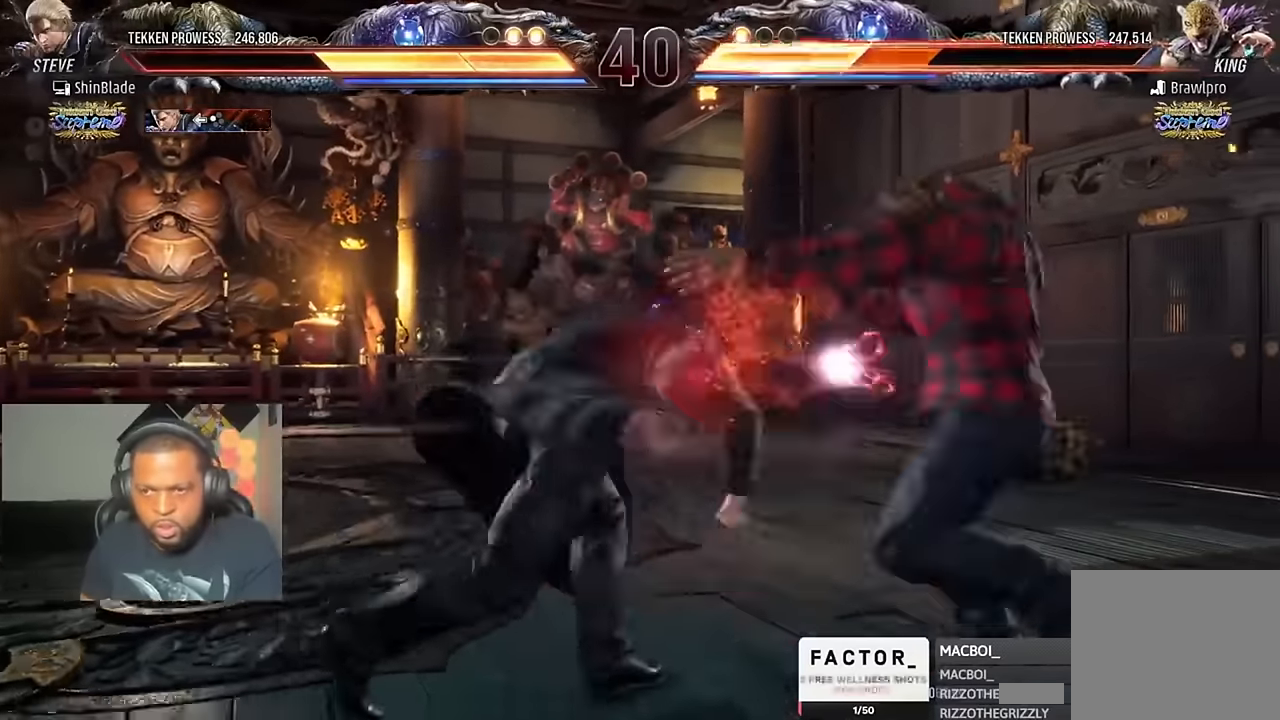
{"buttons": ["DPAD_LEFT"], "left_stick": "center", "right_stick": "center", "events": [[84, "CROSS", "down"], [117, "DPAD_DOWN", "up"], [150, "SQUARE", "up"], [184, "DPAD_LEFT", "up"], [217, "CROSS", "up"], [217, "TRIANGLE", "up"], [350, "DPAD_LEFT", "down"], [417, "DPAD_LEFT", "up"], [484, "DPAD_LEFT", "down"]]}
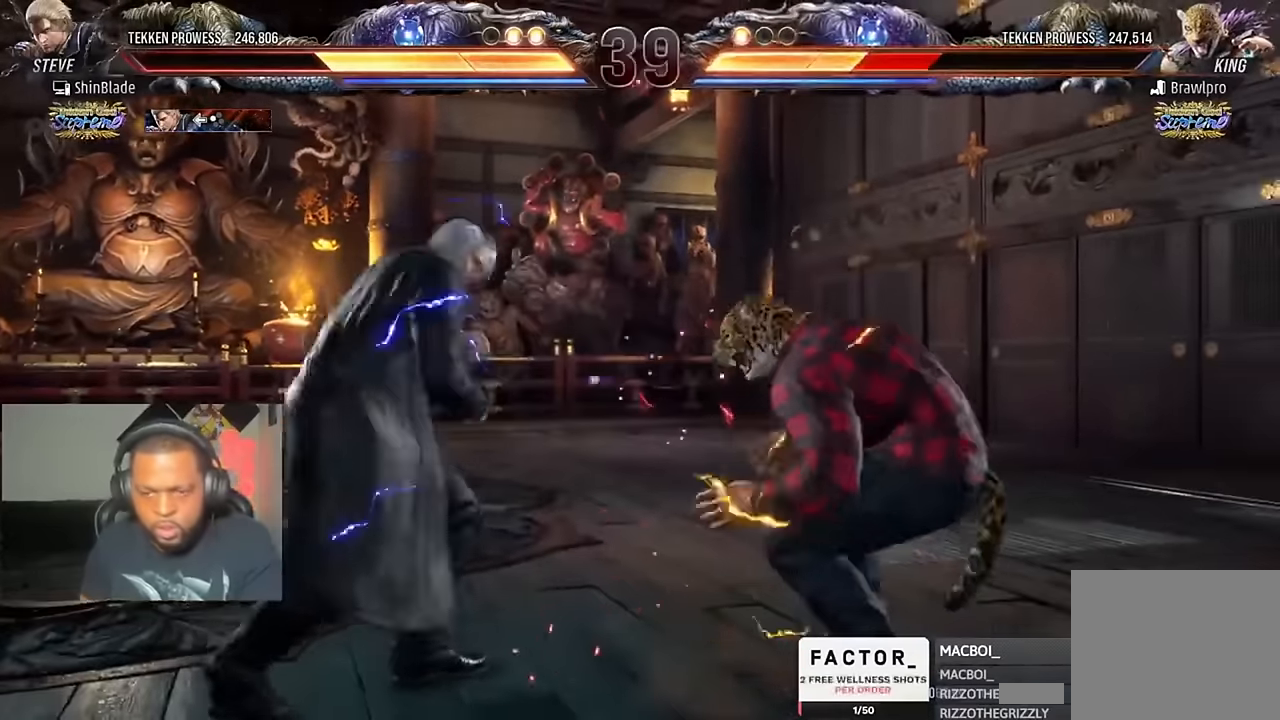
{"buttons": ["DPAD_RIGHT"], "left_stick": "center", "right_stick": "center", "events": [[84, "CIRCLE", "down"], [84, "CROSS", "down"], [217, "CIRCLE", "up"], [217, "CROSS", "up"], [250, "DPAD_LEFT", "up"], [317, "DPAD_RIGHT", "down"], [384, "DPAD_RIGHT", "up"], [417, "DPAD_RIGHT", "down"], [450, "DPAD_RIGHT", "up"], [484, "DPAD_RIGHT", "down"]]}
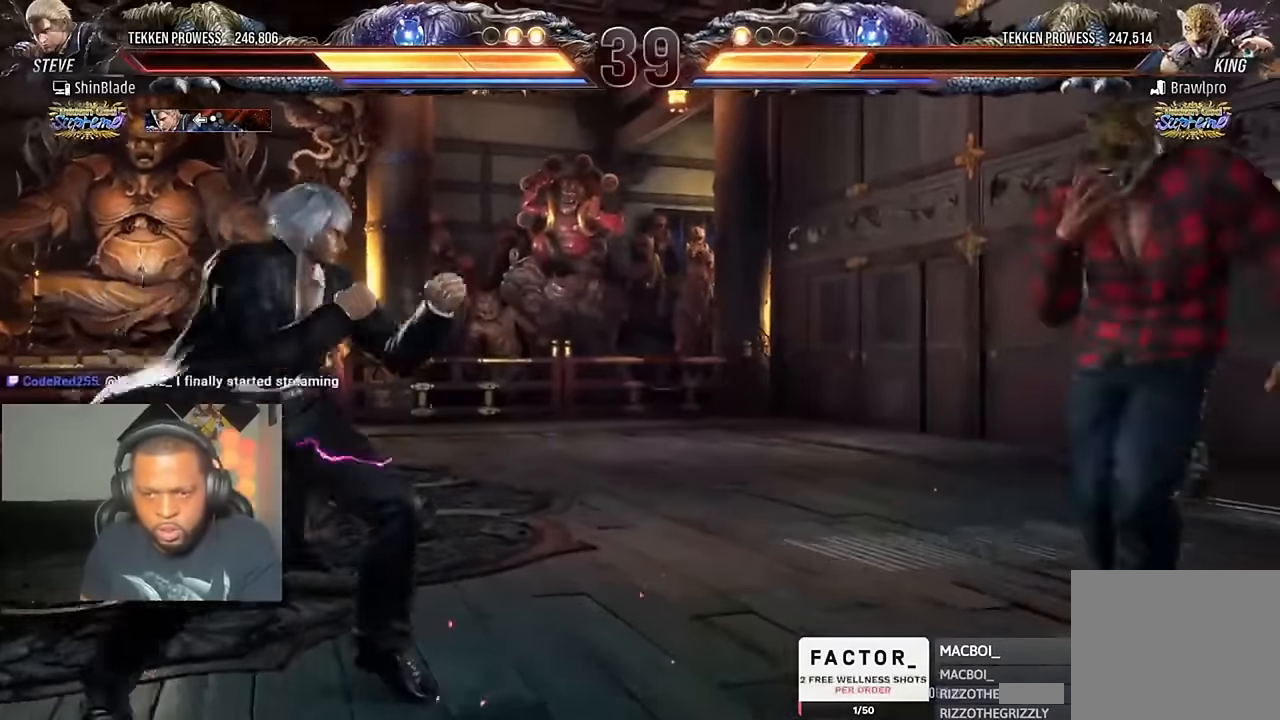
{"buttons": ["SQUARE", "TRIANGLE", "DPAD_RIGHT"], "left_stick": "center", "right_stick": "center", "events": [[84, "DPAD_RIGHT", "up"], [117, "DPAD_RIGHT", "down"], [350, "TRIANGLE", "down"], [484, "SQUARE", "down"]]}
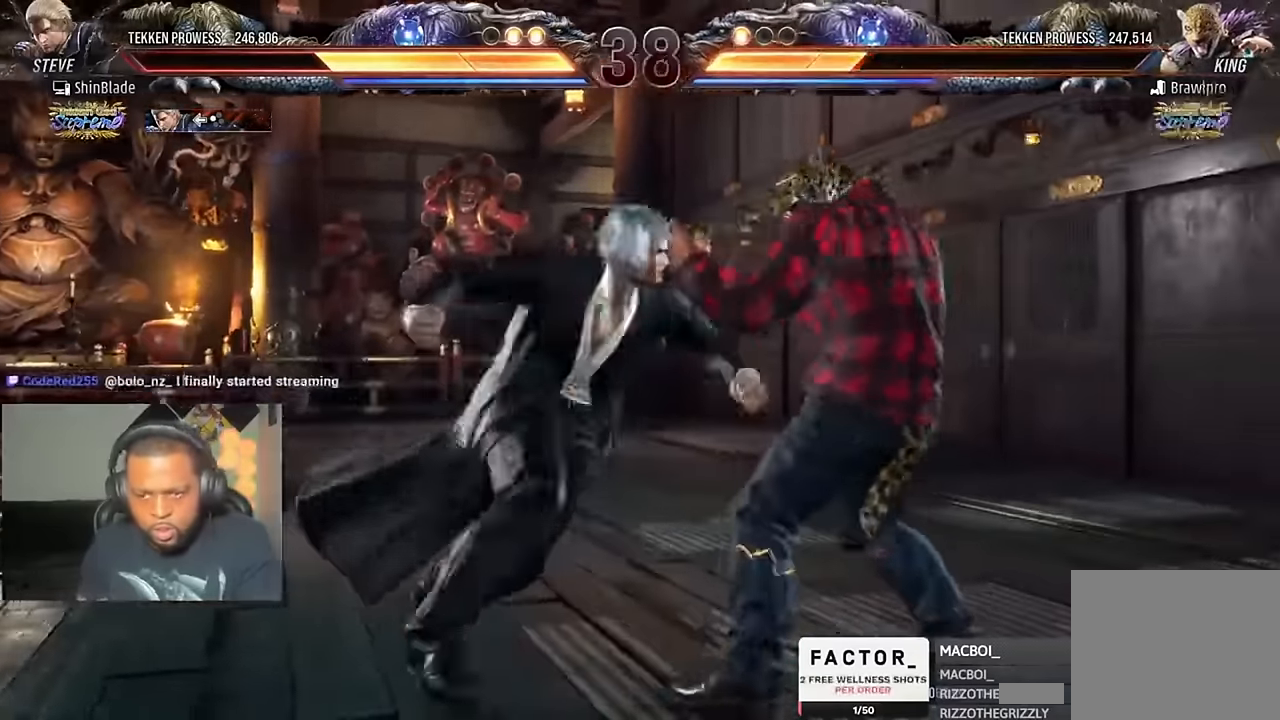
{"buttons": ["SQUARE", "TRIANGLE"], "left_stick": "center", "right_stick": "center", "events": [[17, "DPAD_LEFT", "down"], [17, "DPAD_RIGHT", "up"], [50, "DPAD_DOWN", "down"], [117, "DPAD_LEFT", "up"], [150, "DPAD_RIGHT", "down"], [250, "SQUARE", "up"], [283, "DPAD_DOWN", "up"], [317, "DPAD_RIGHT", "up"], [317, "SQUARE", "down"], [383, "SQUARE", "up"], [417, "SQUARE", "down"]]}